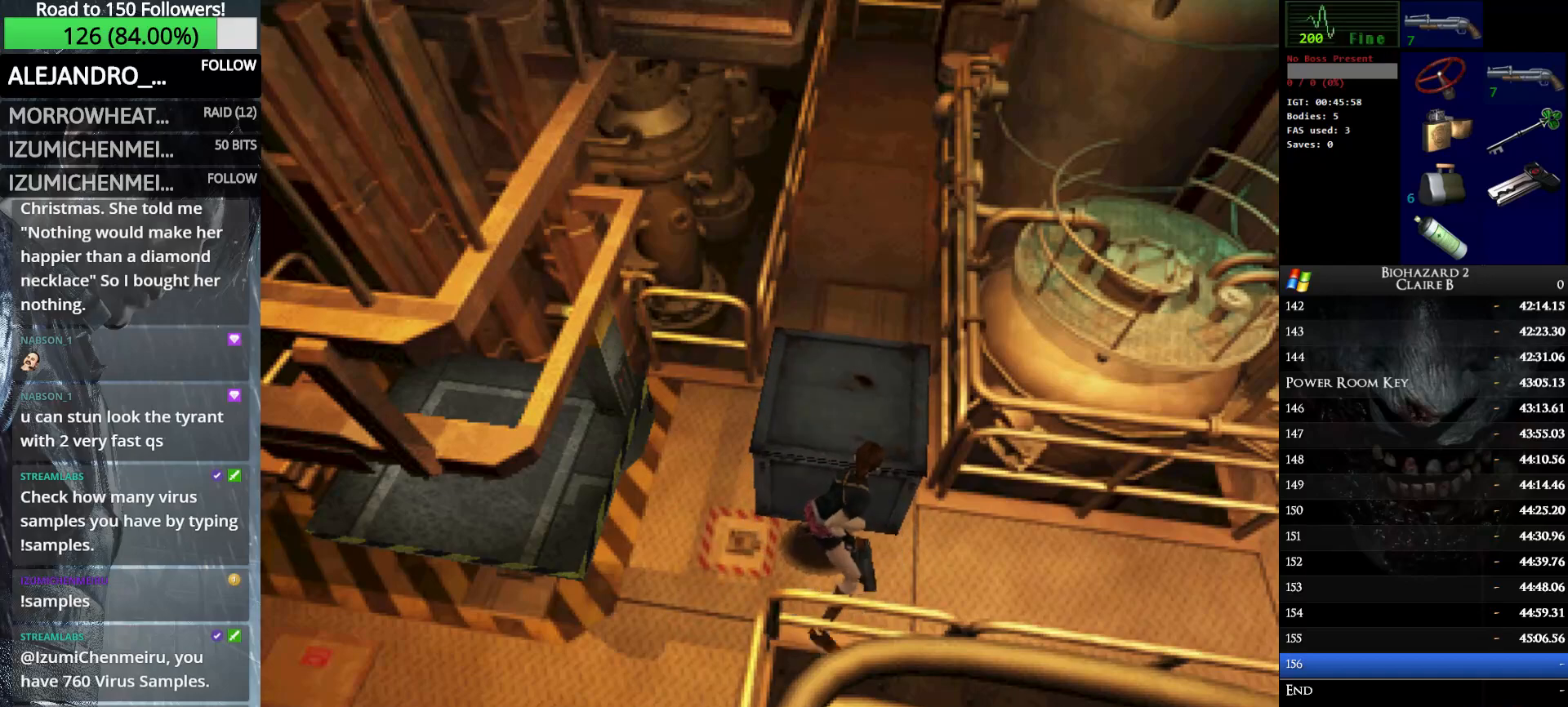
Gameplay with keyboard; each line is a JSON object with the keys held at the frame after it. "events" lists presses ("down") and releases ("up") of "down", "e", "left", "q", "return", "right", "shift_l", "shift_r", "up" and "w" between this image and that frame as [ms after this image, input, new state], when the widget could be followed in between. No other keys are recorded. Mouse input is not recorded.
{"keys": ["up"], "events": []}
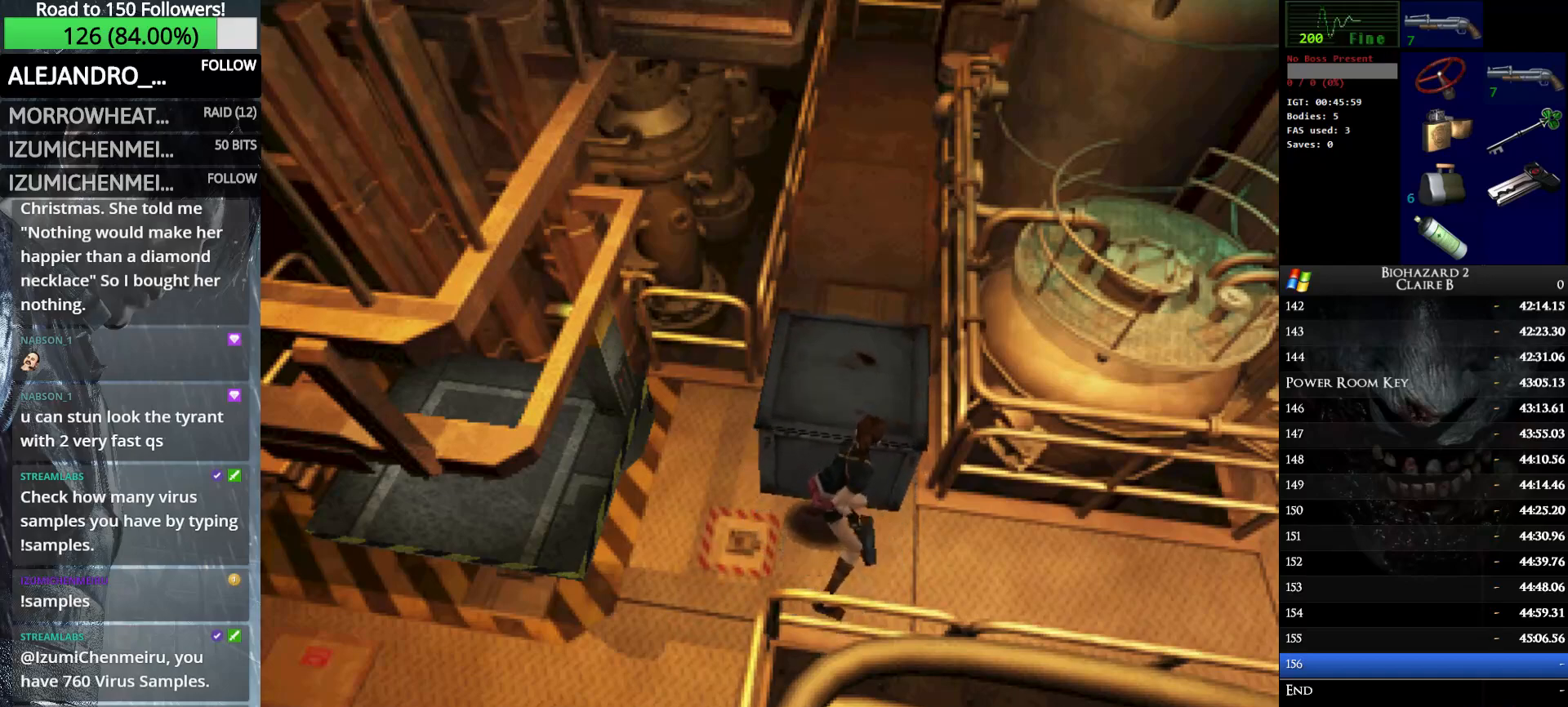
{"keys": ["up"], "events": []}
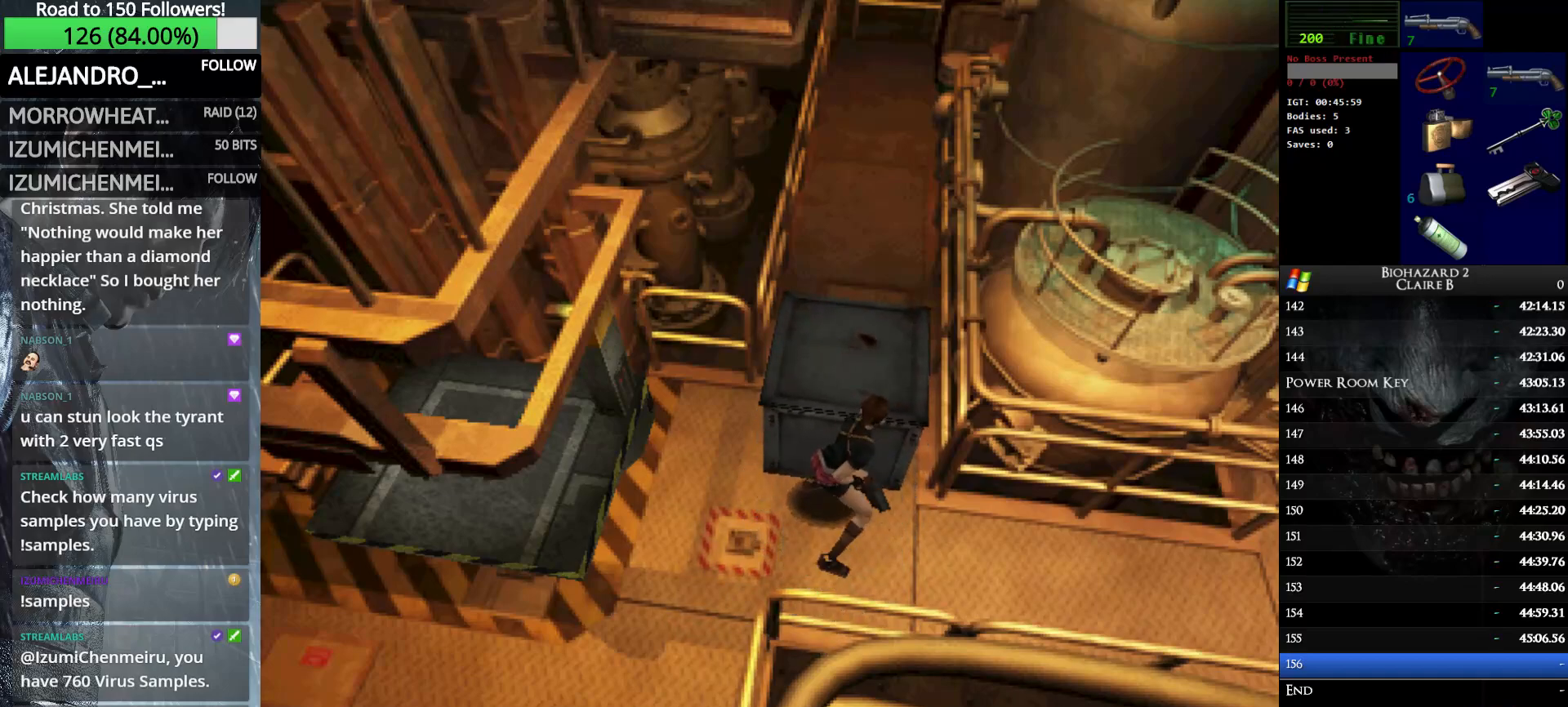
{"keys": ["up"], "events": []}
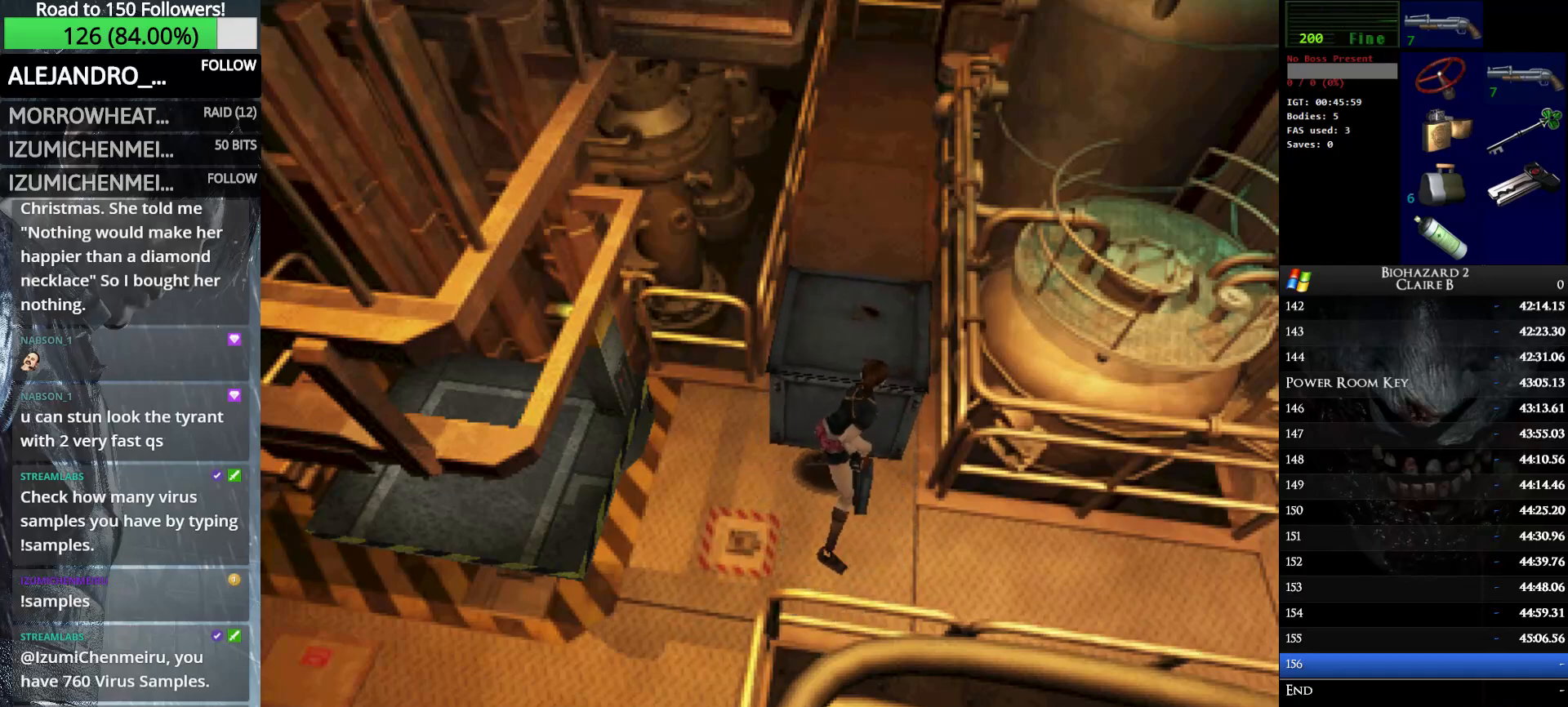
{"keys": ["up"], "events": []}
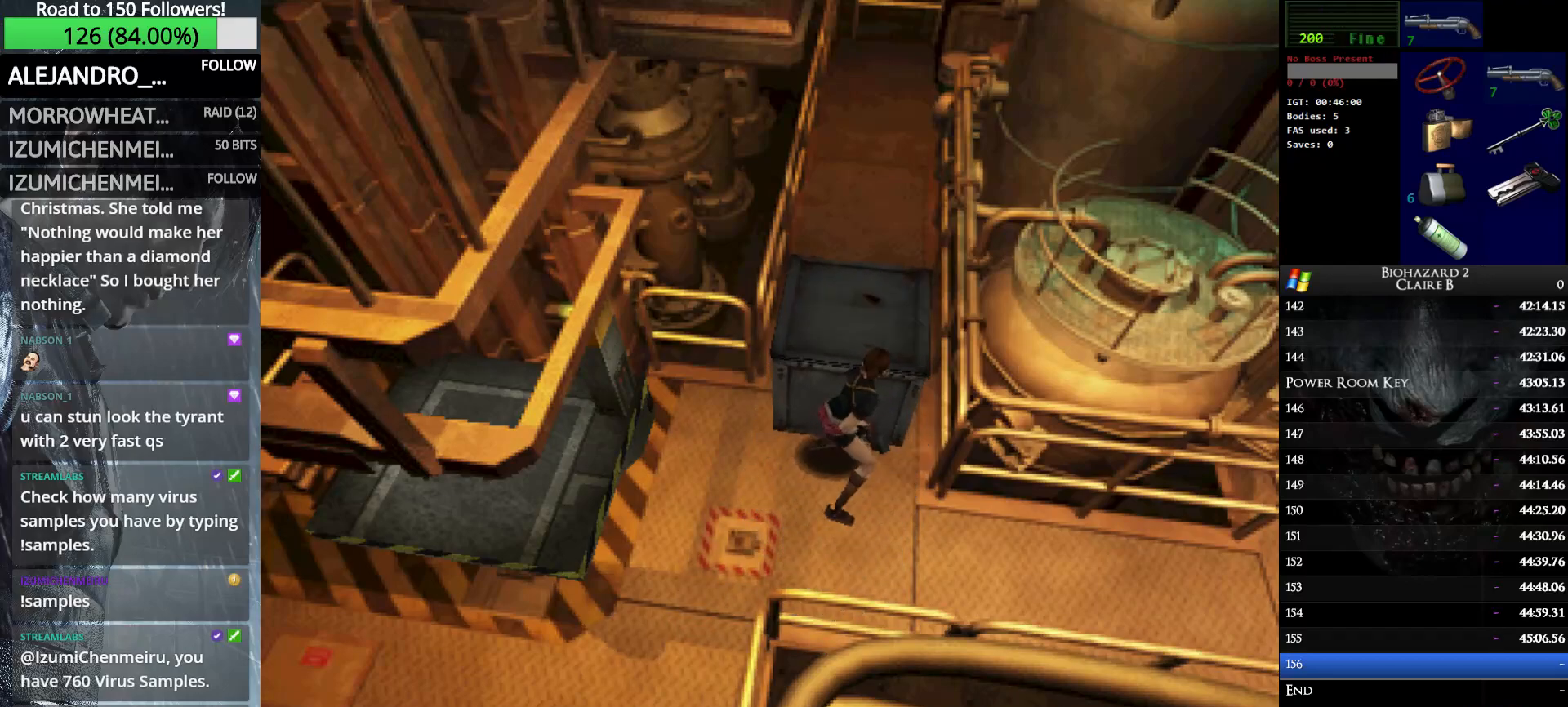
{"keys": ["up"], "events": []}
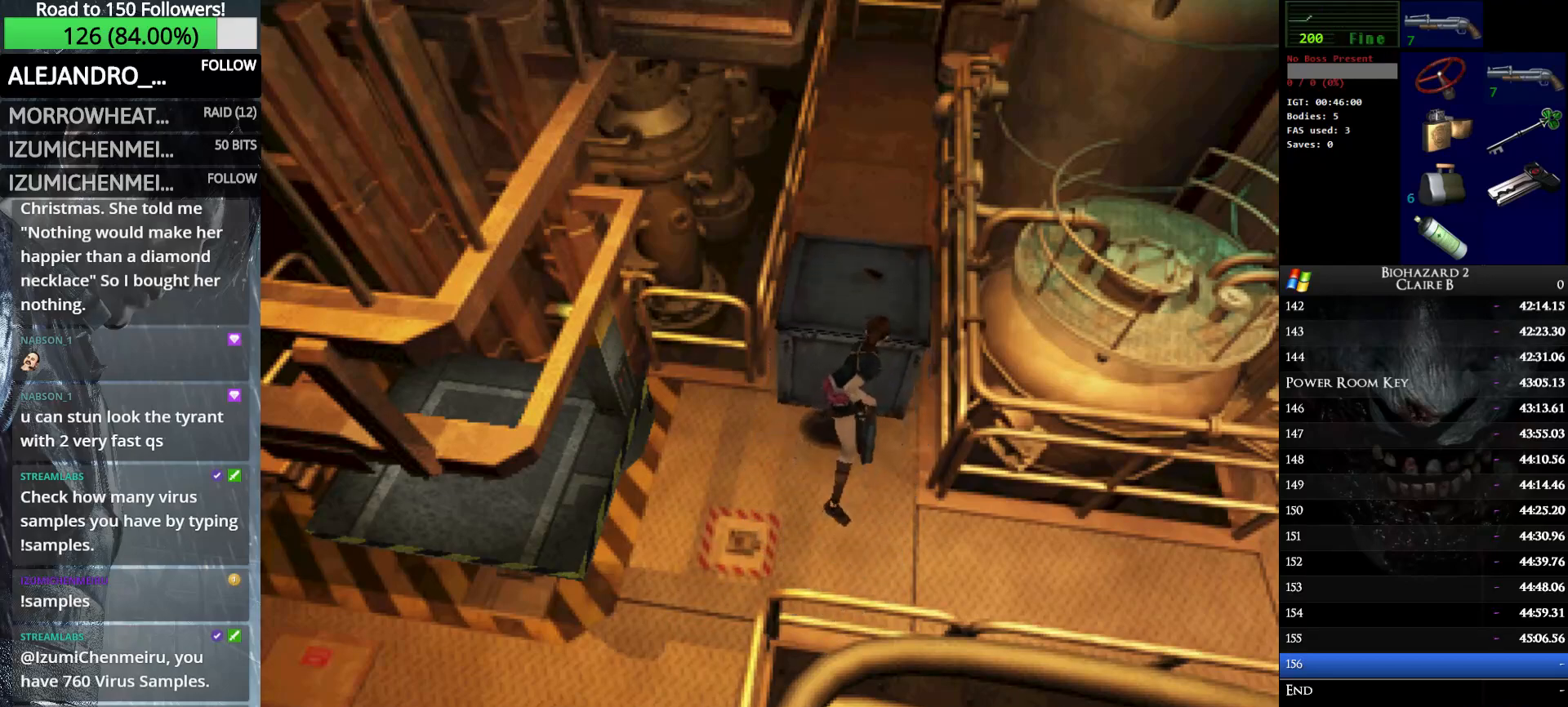
{"keys": ["up"], "events": []}
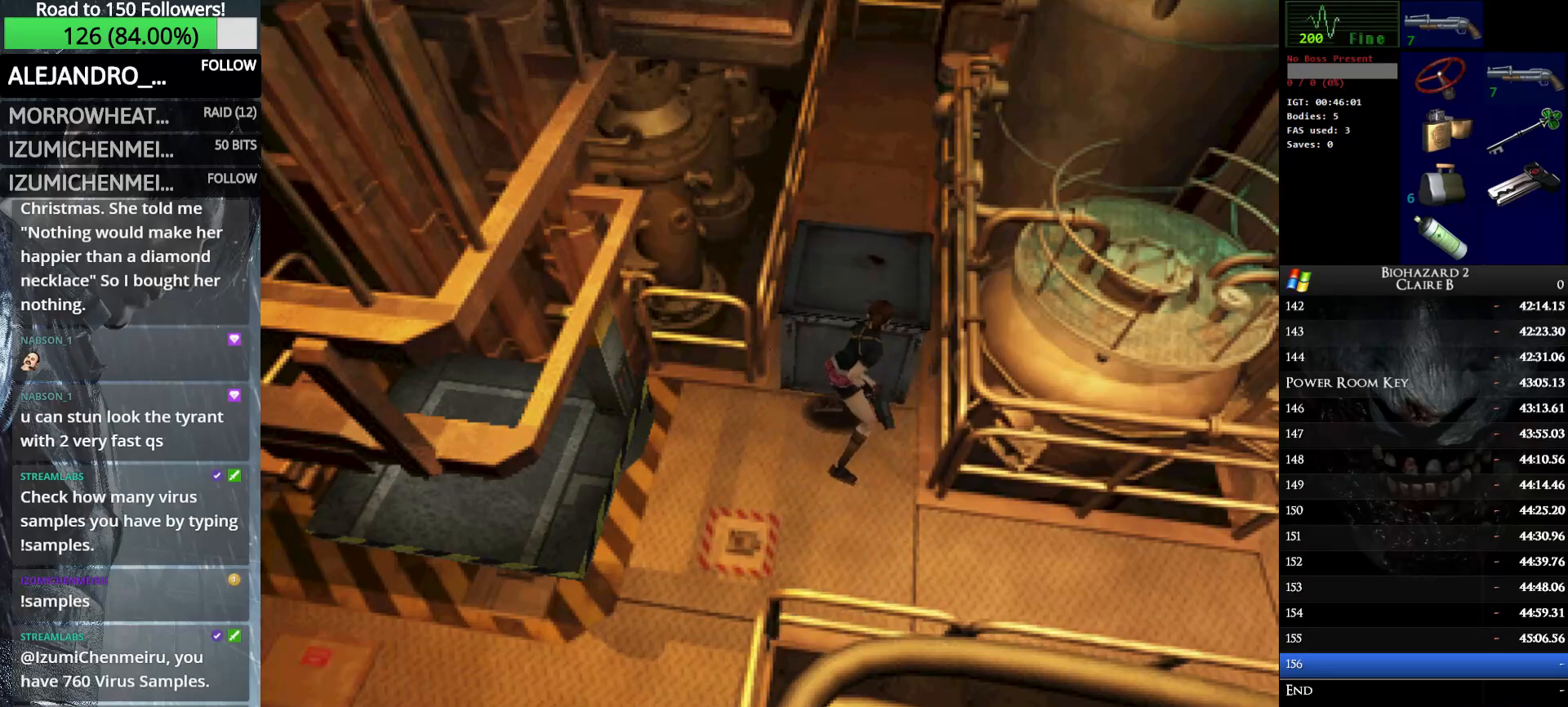
{"keys": ["up"], "events": []}
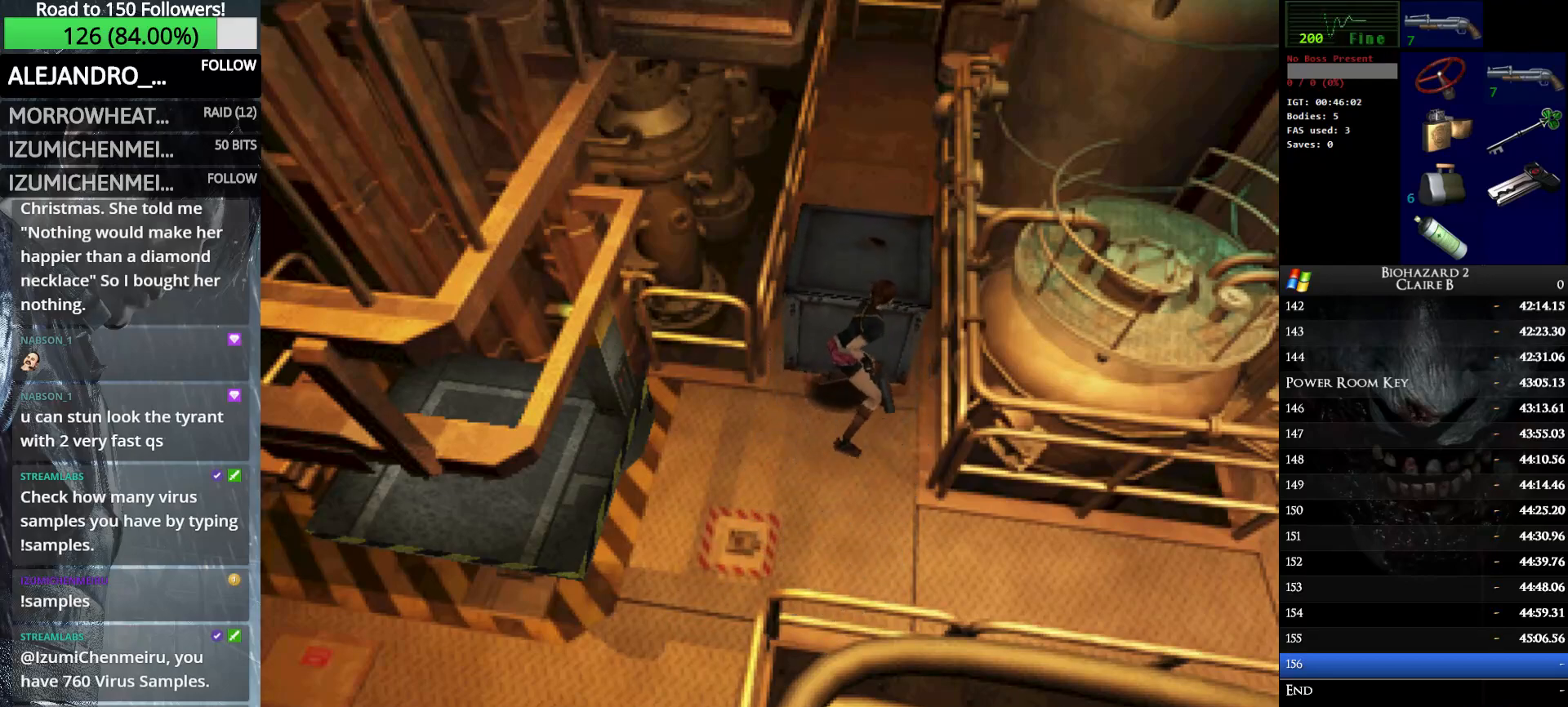
{"keys": ["up"], "events": []}
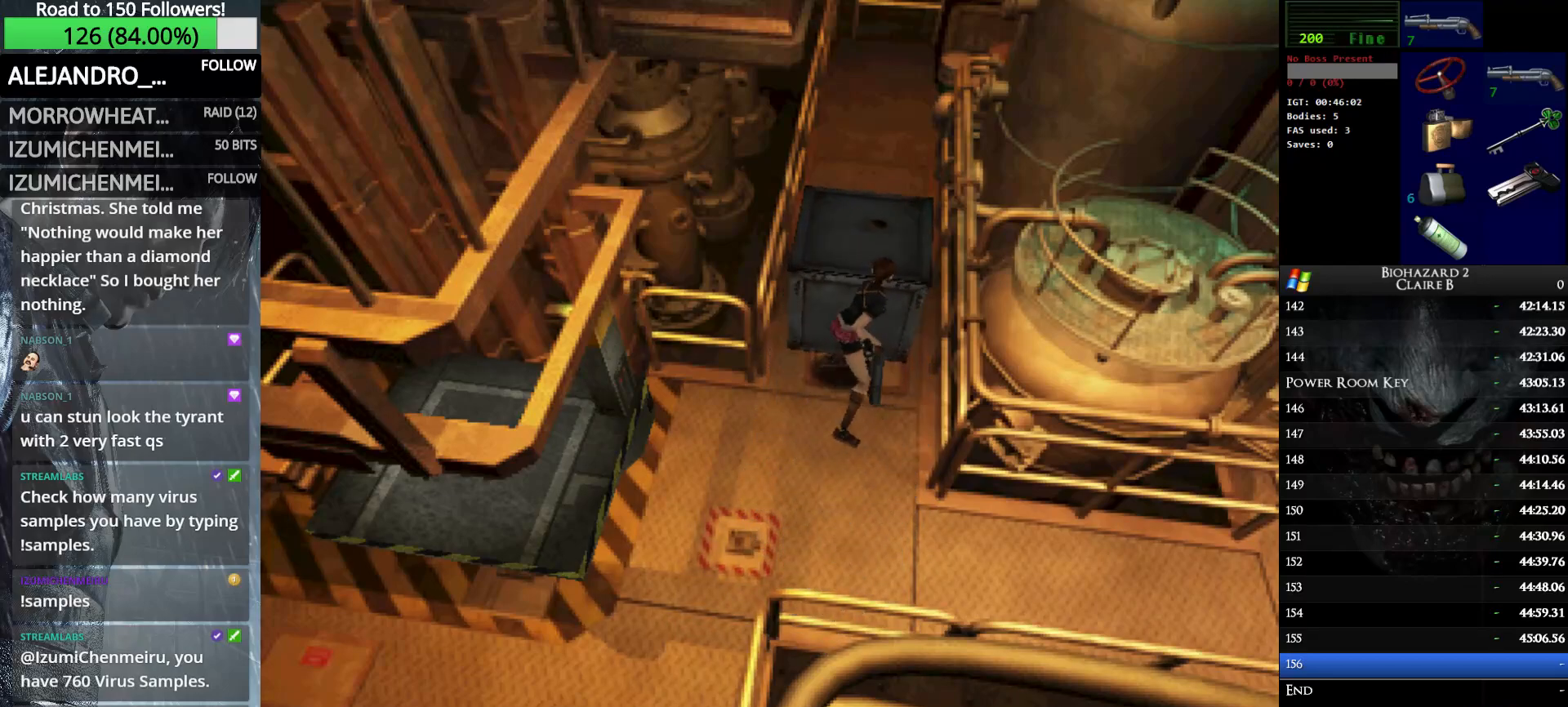
{"keys": ["up"], "events": []}
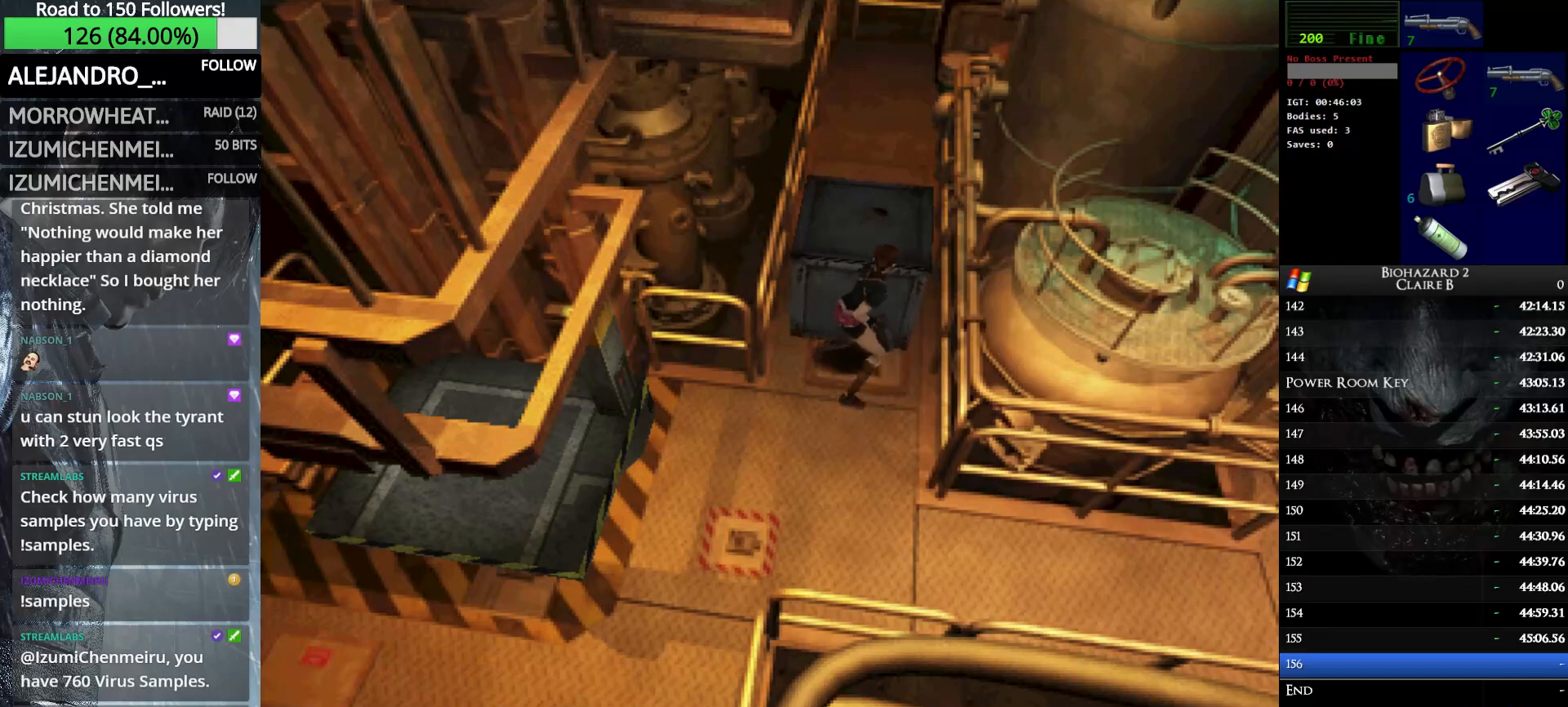
{"keys": ["up"], "events": []}
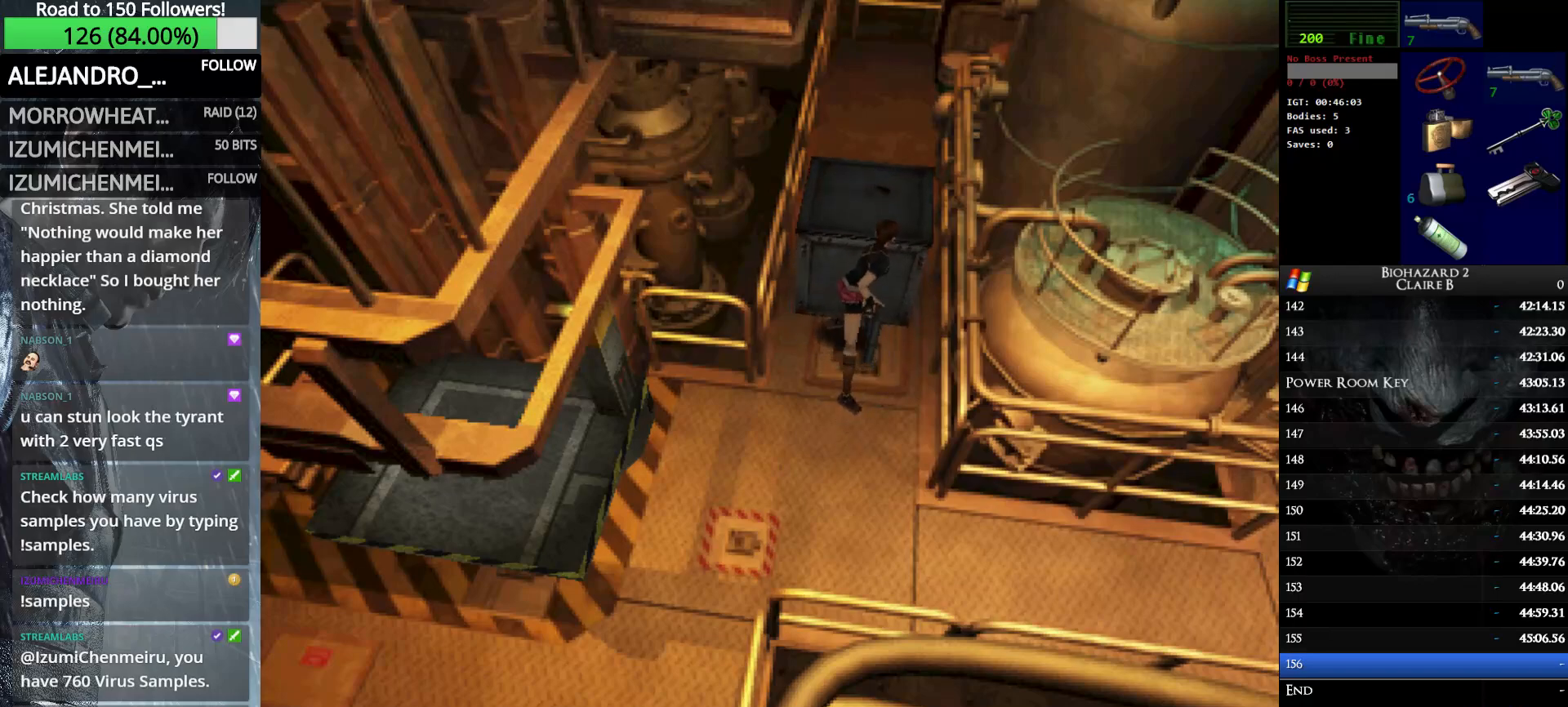
{"keys": ["up"], "events": []}
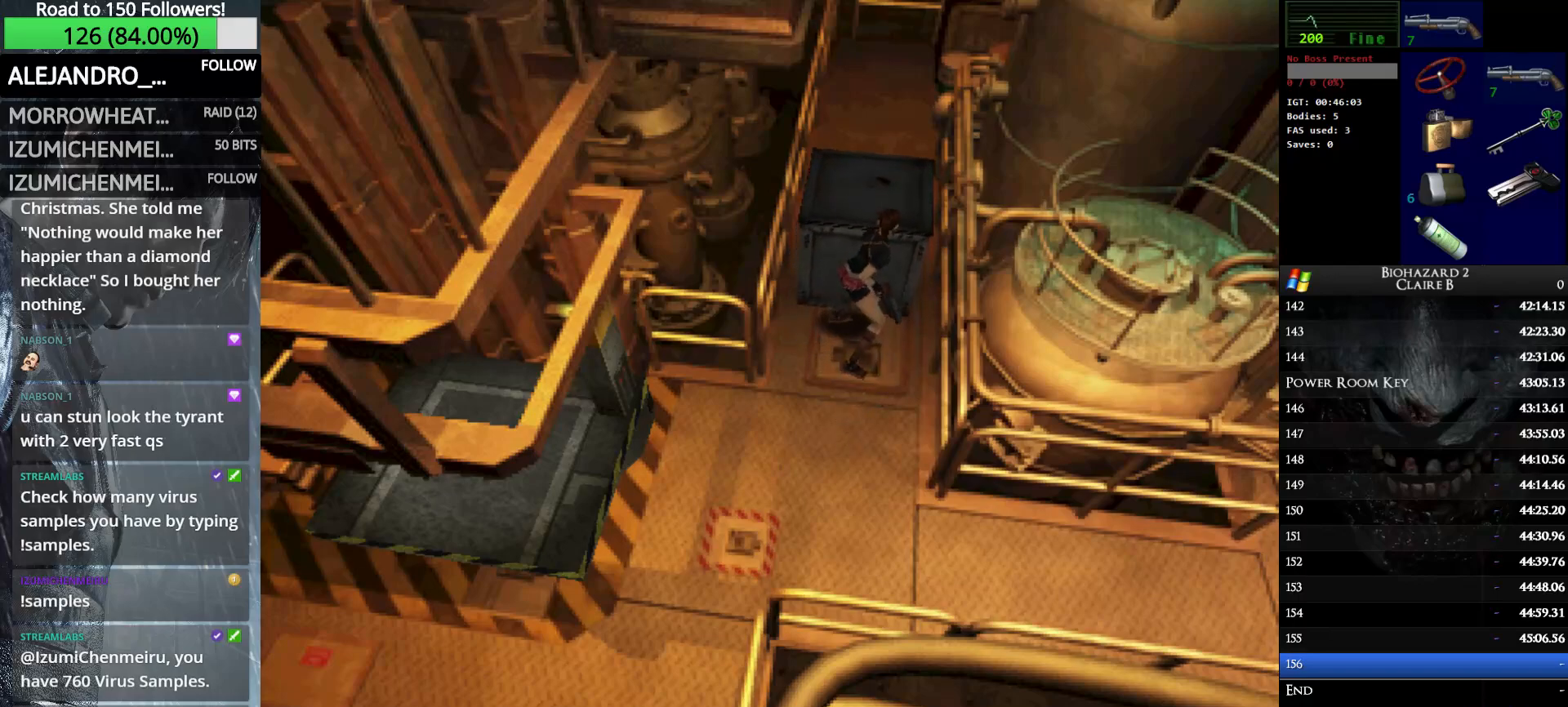
{"keys": ["up"], "events": []}
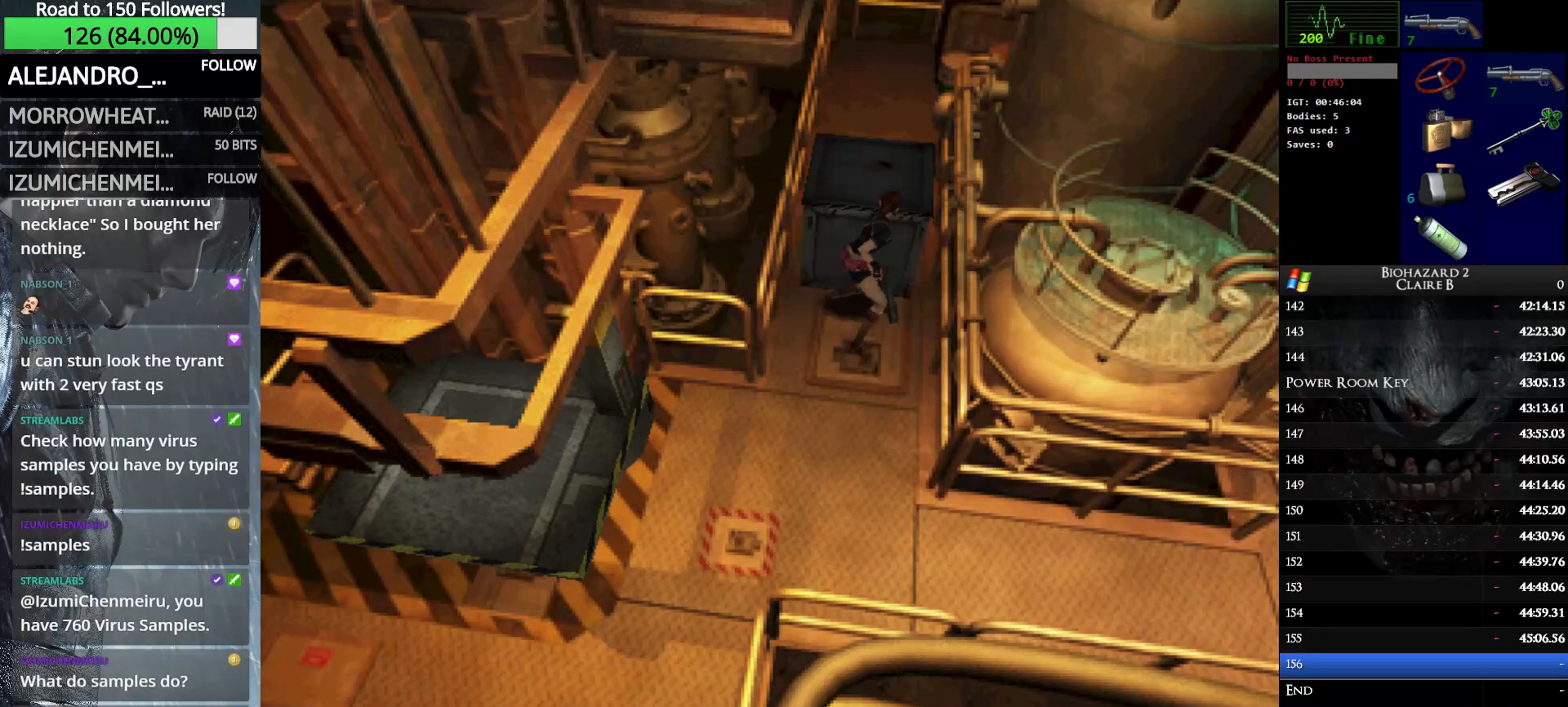
{"keys": ["up"], "events": []}
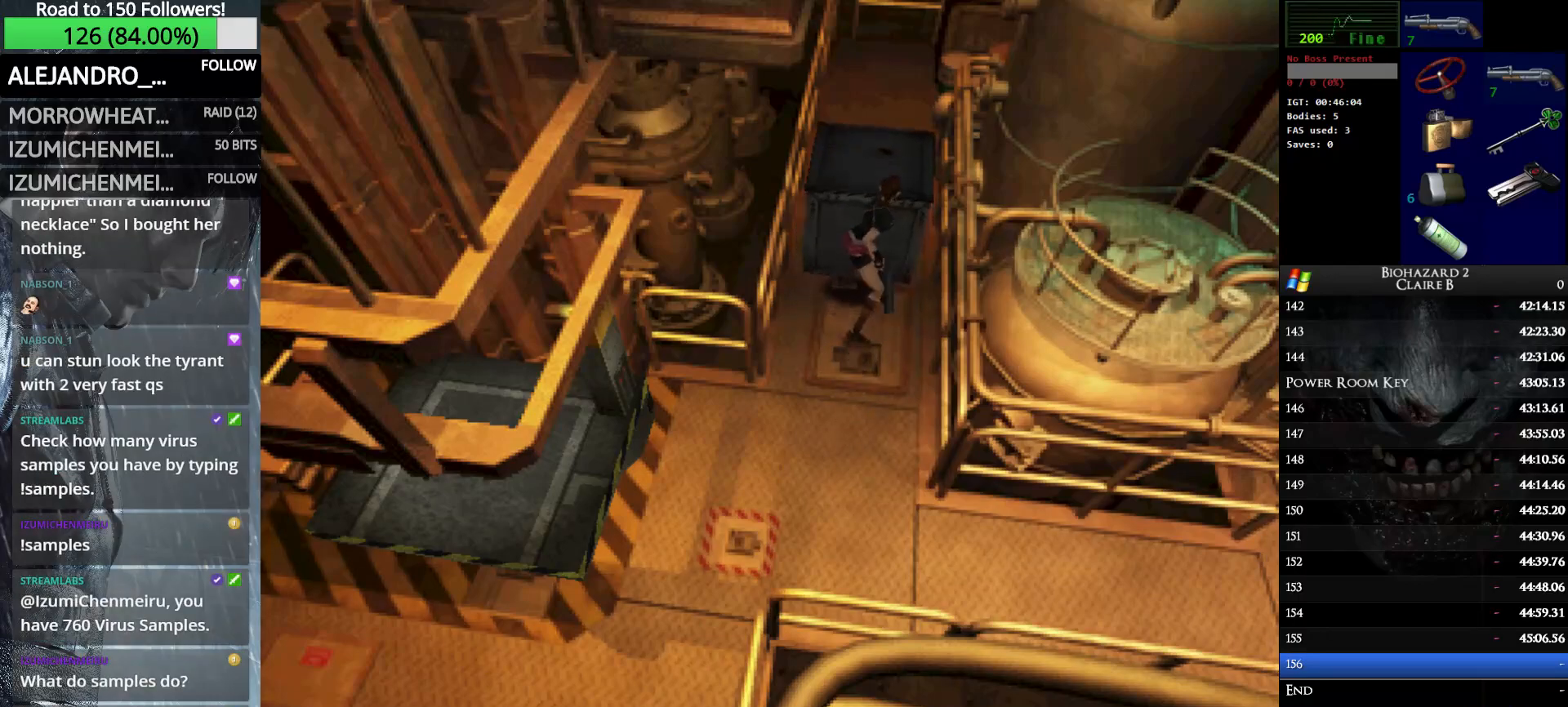
{"keys": ["up"], "events": []}
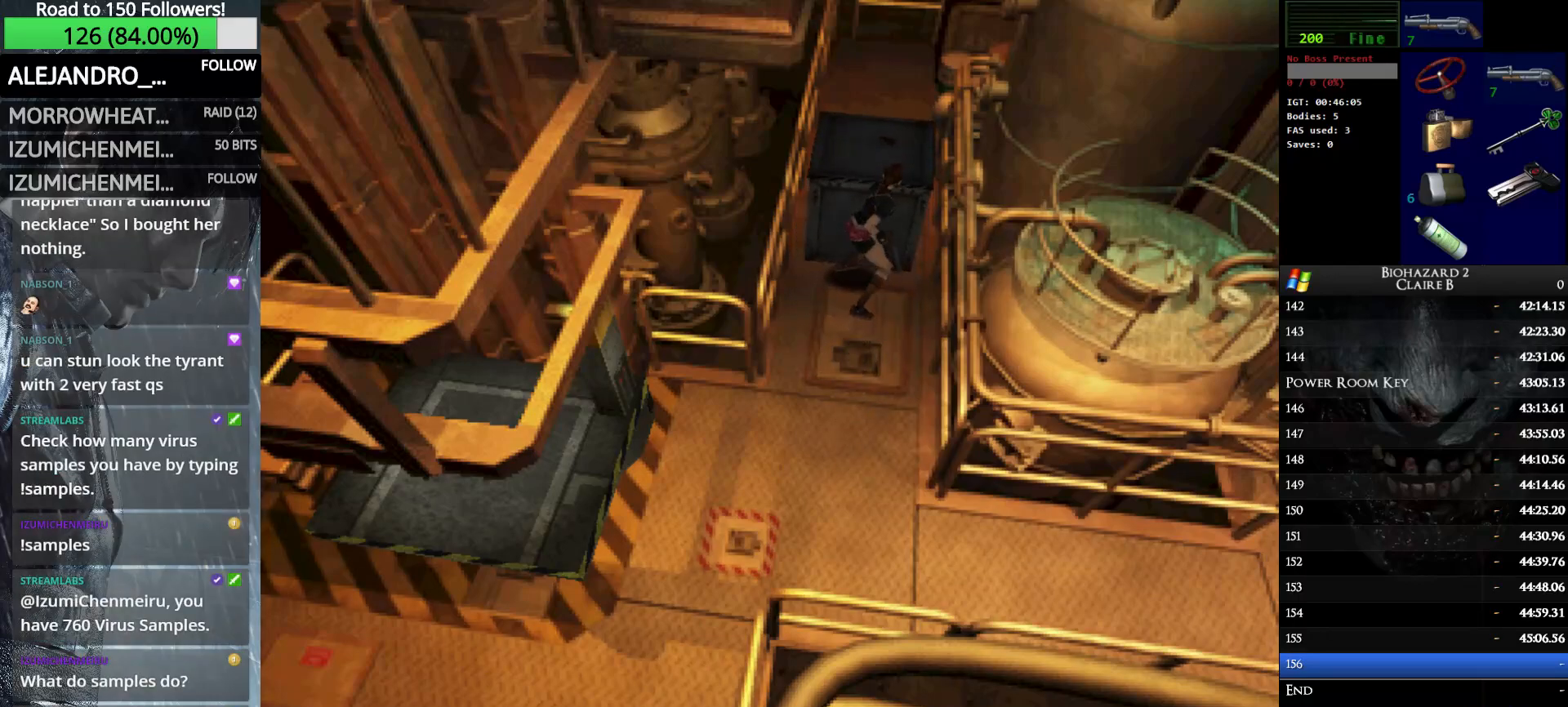
{"keys": ["up"], "events": []}
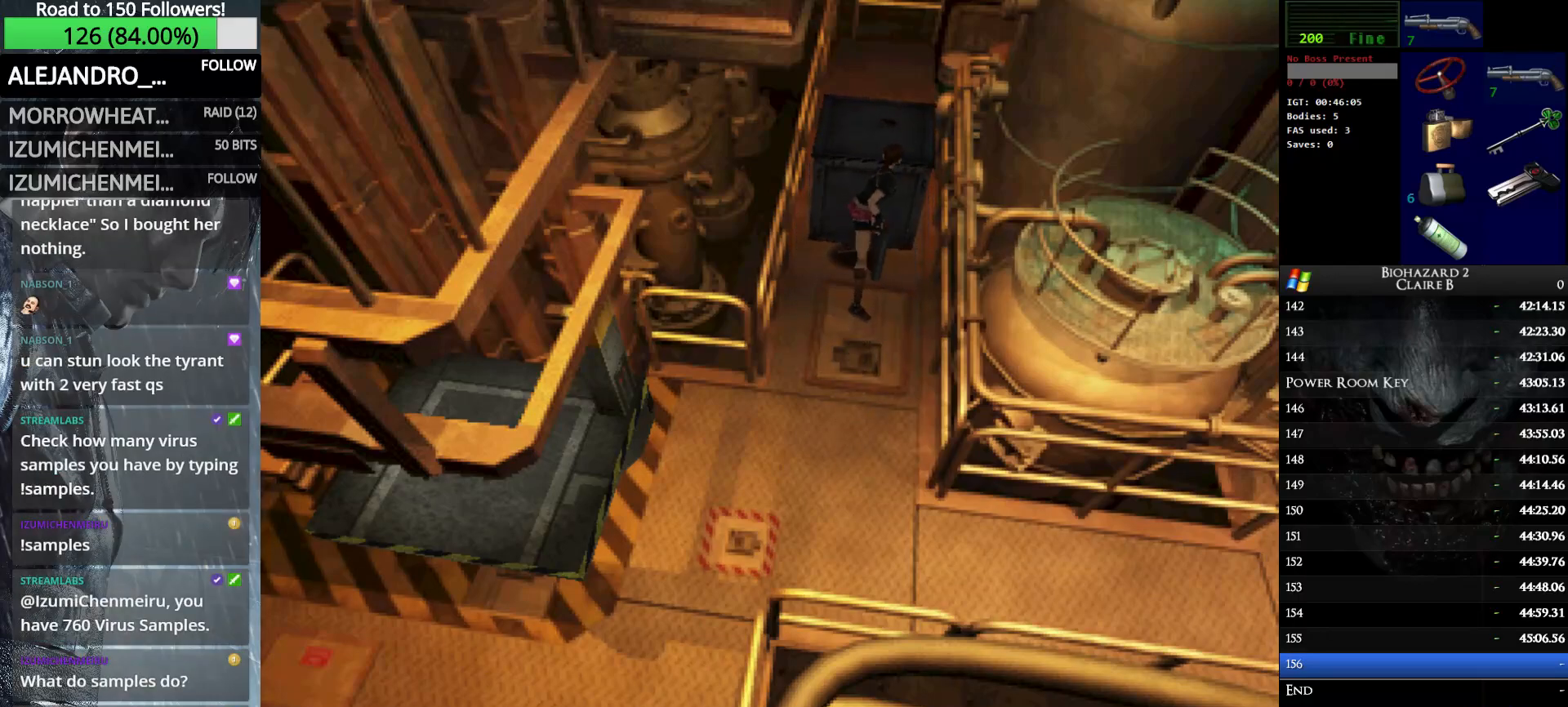
{"keys": ["up"], "events": []}
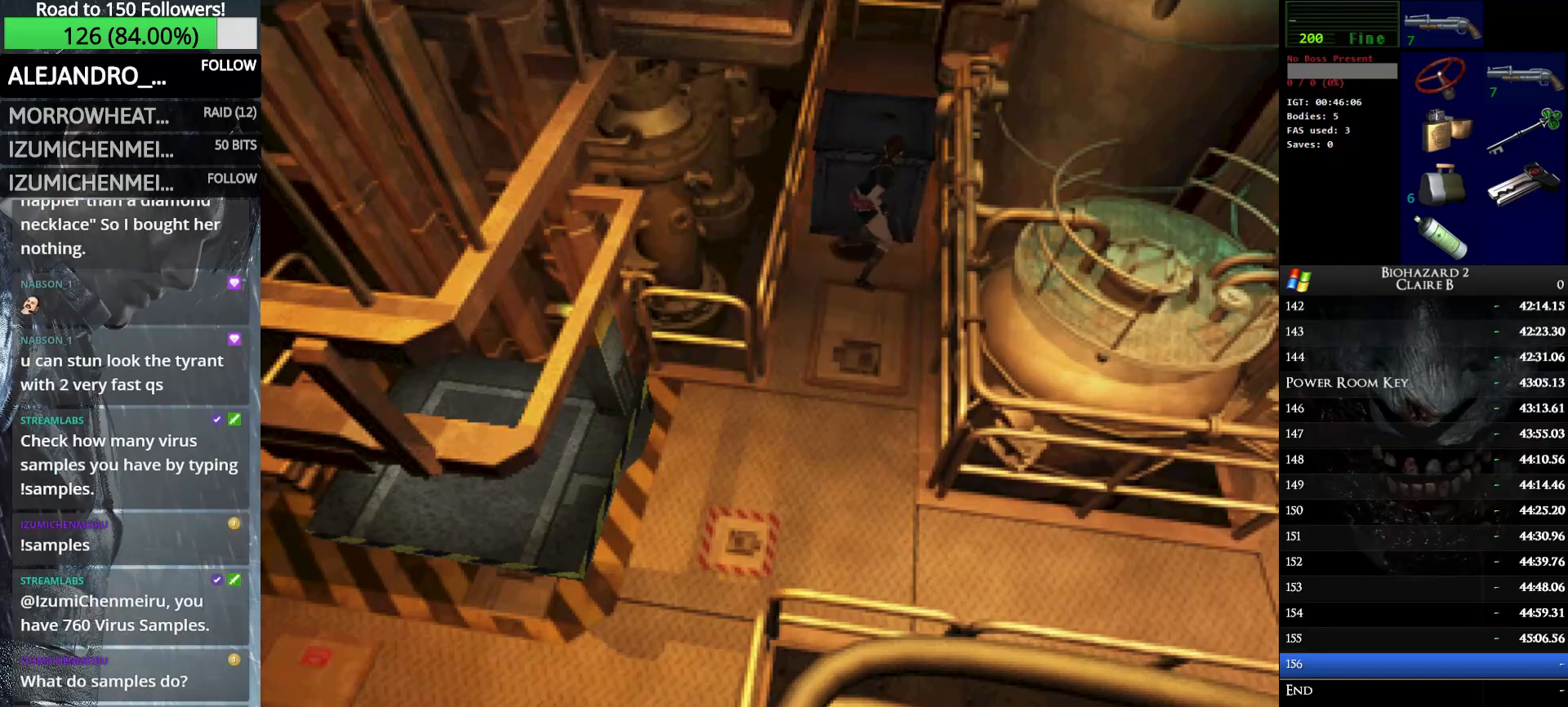
{"keys": ["up"], "events": []}
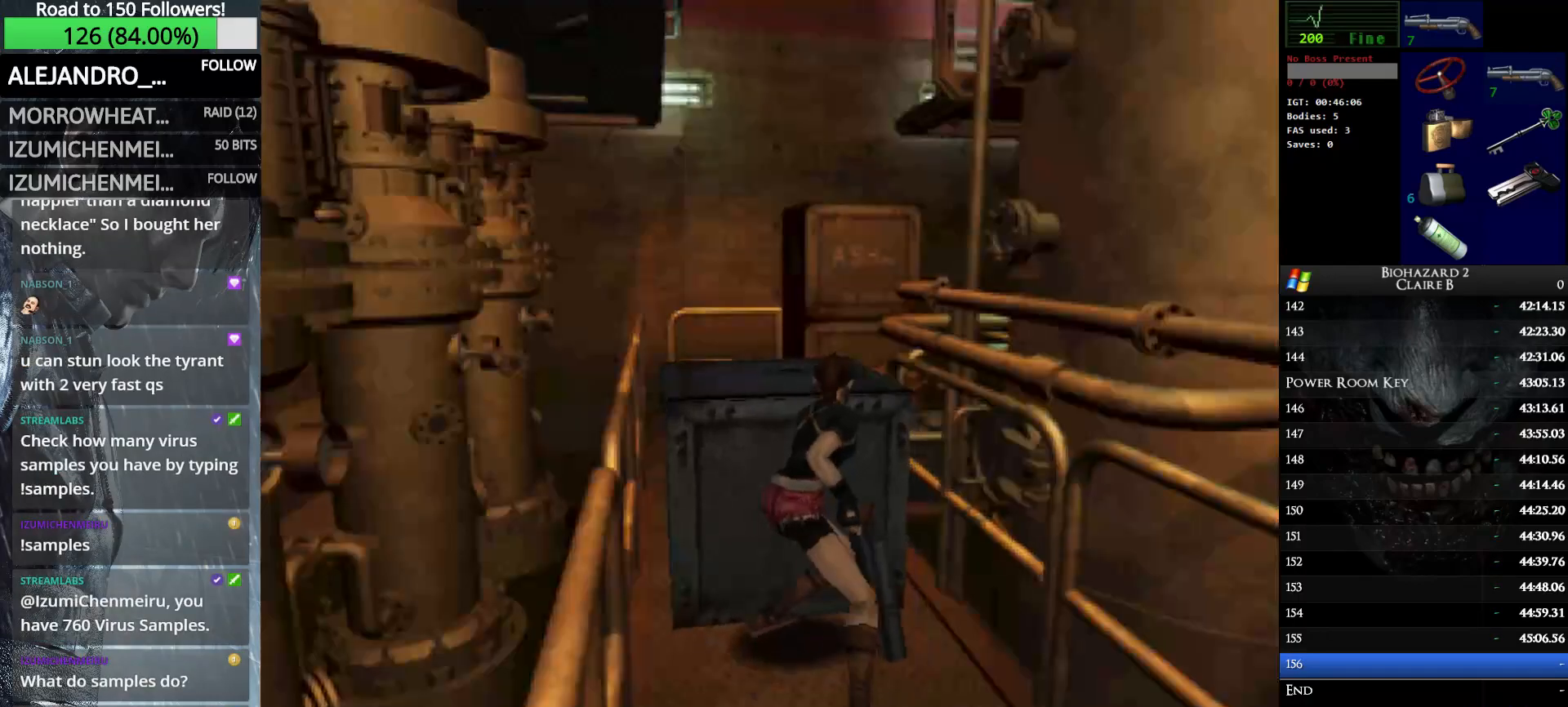
{"keys": ["up"], "events": []}
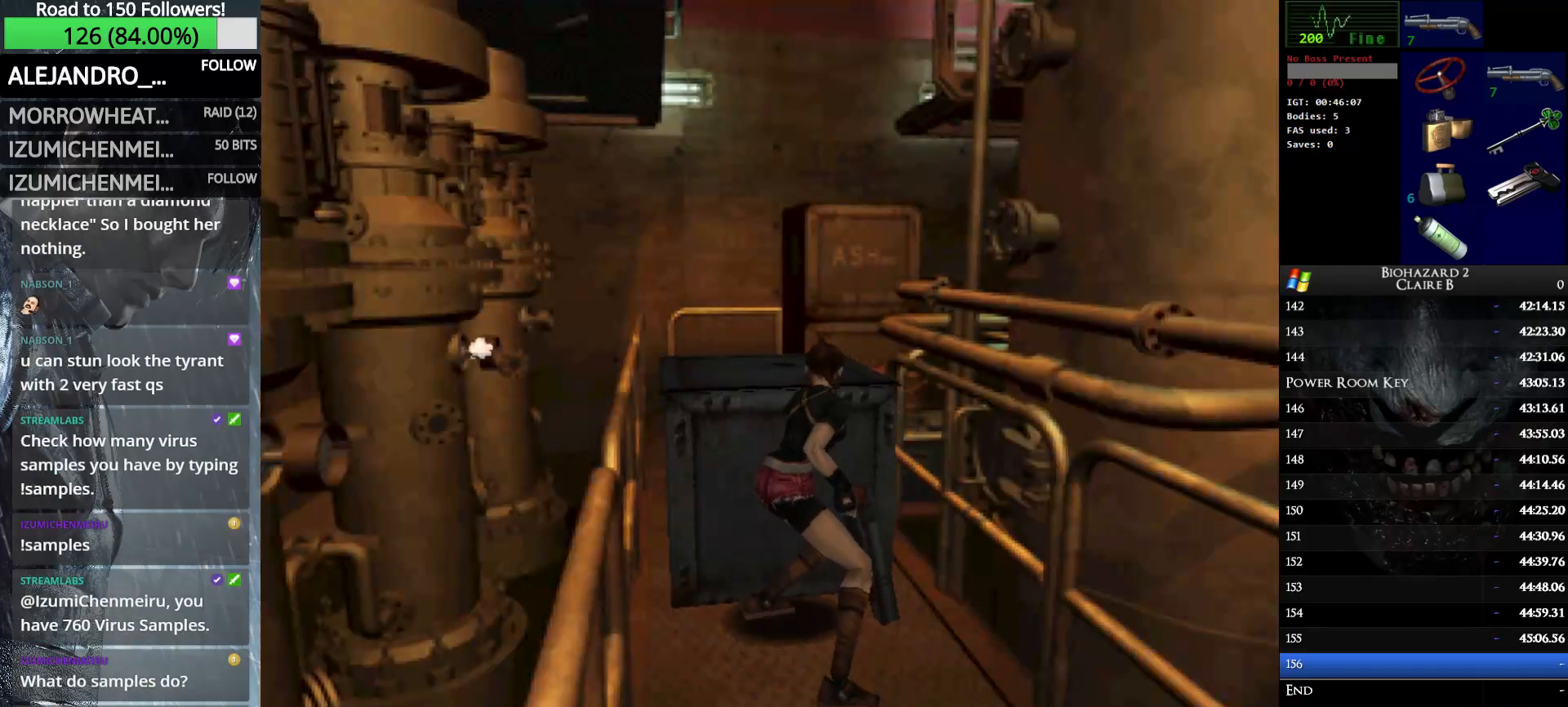
{"keys": ["up"], "events": []}
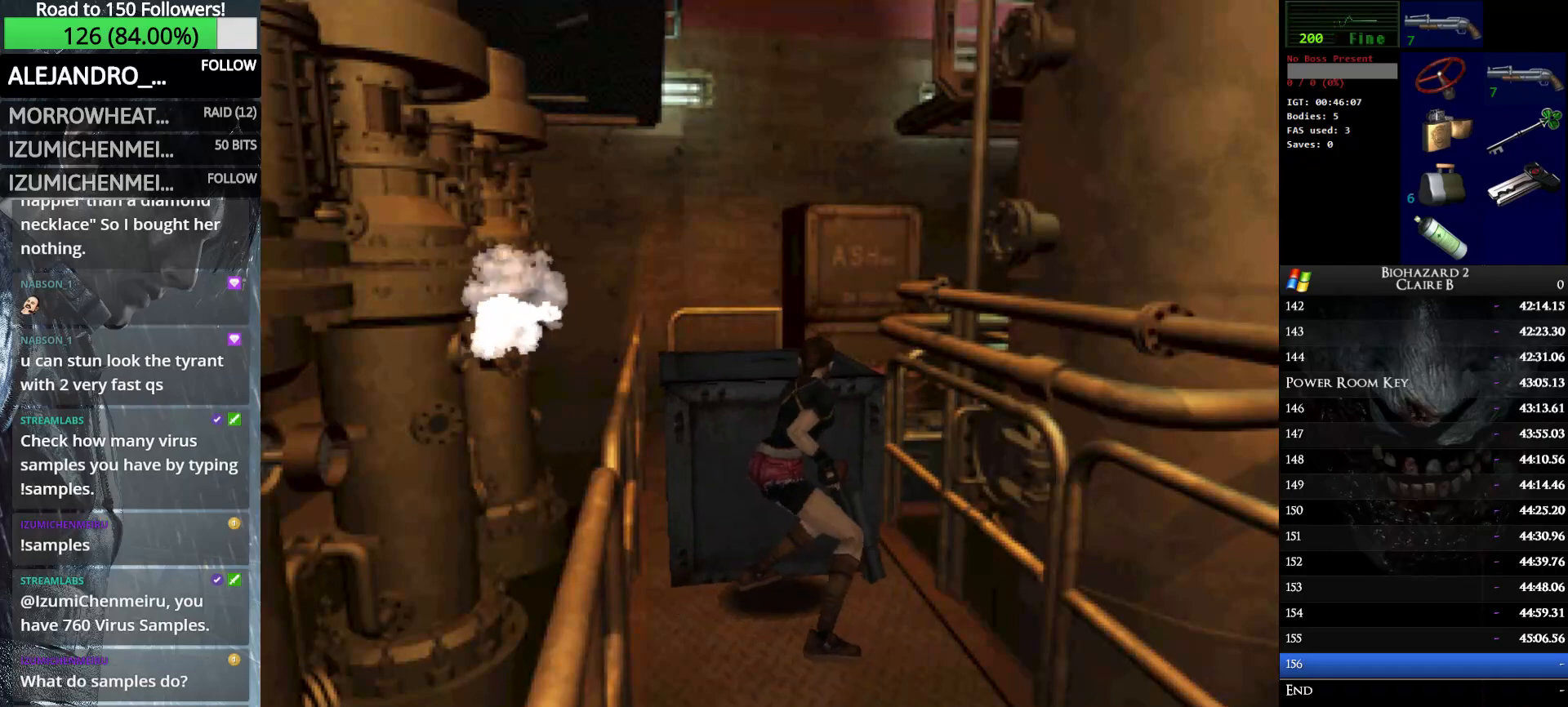
{"keys": ["up"], "events": []}
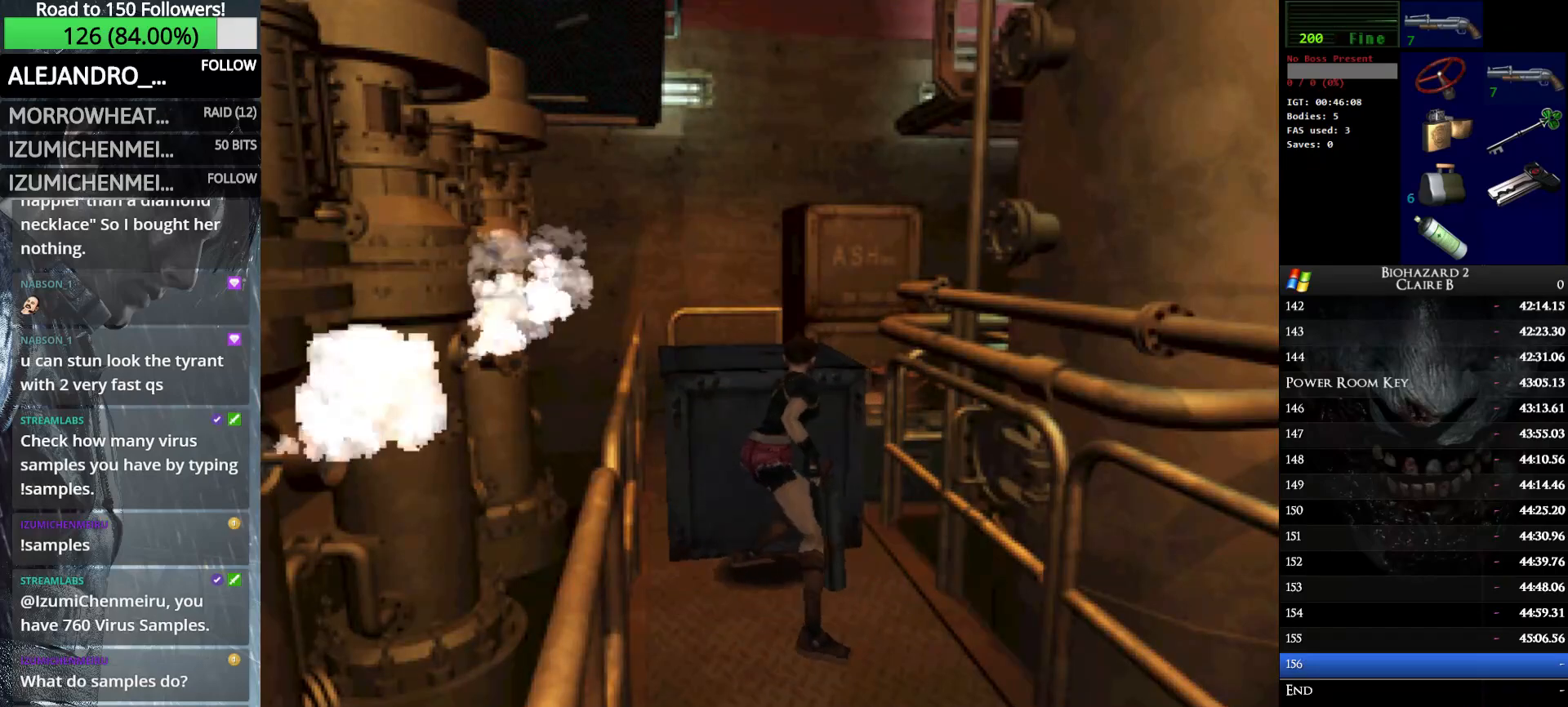
{"keys": ["up"], "events": []}
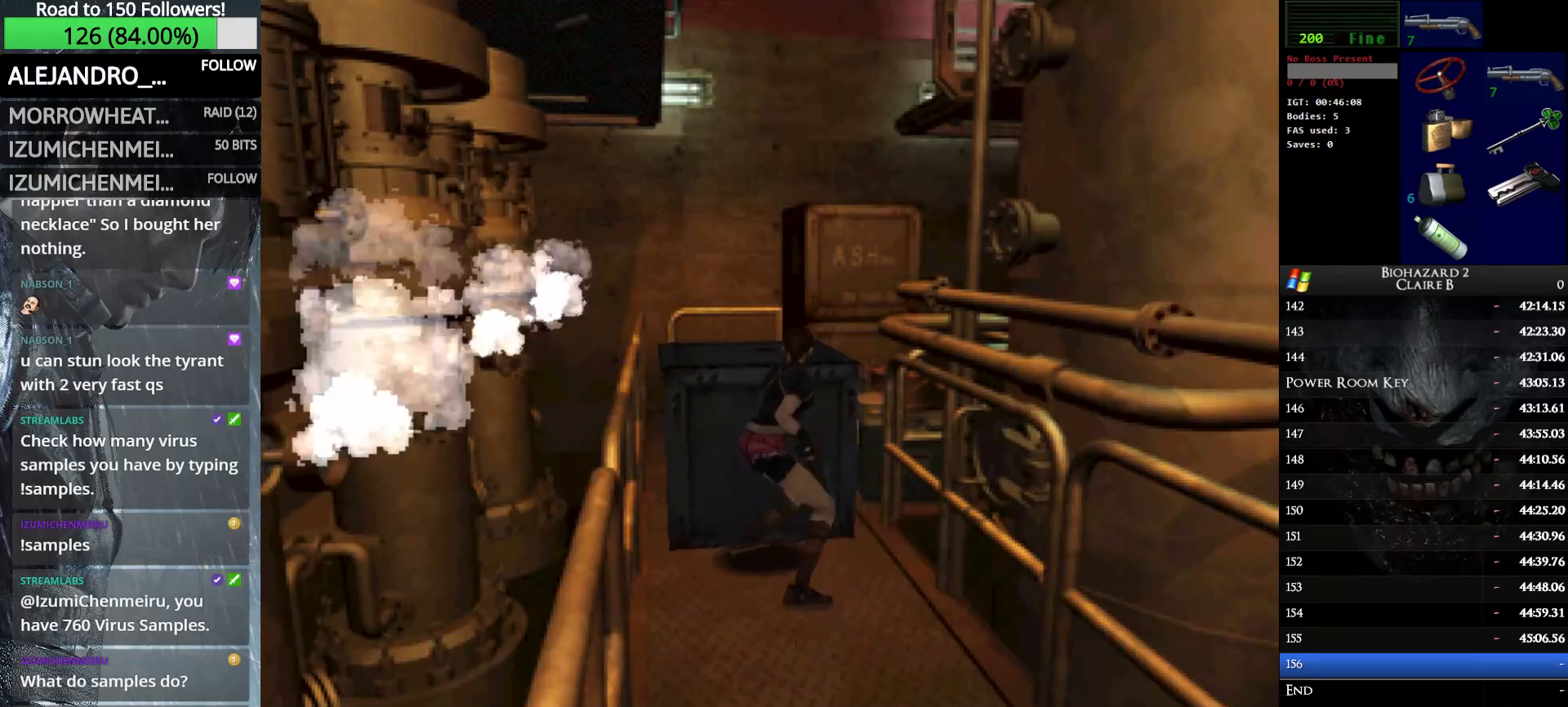
{"keys": ["up"], "events": []}
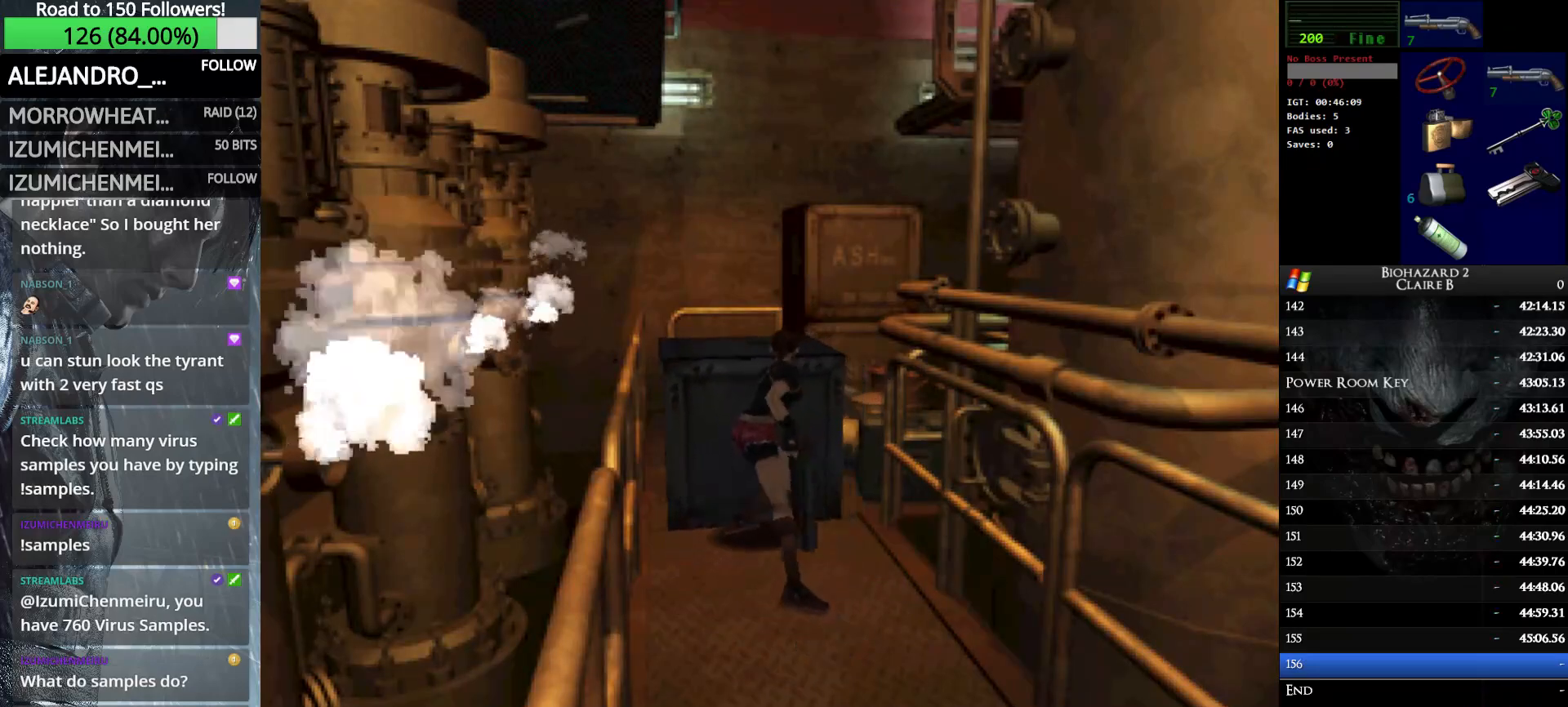
{"keys": ["up"], "events": []}
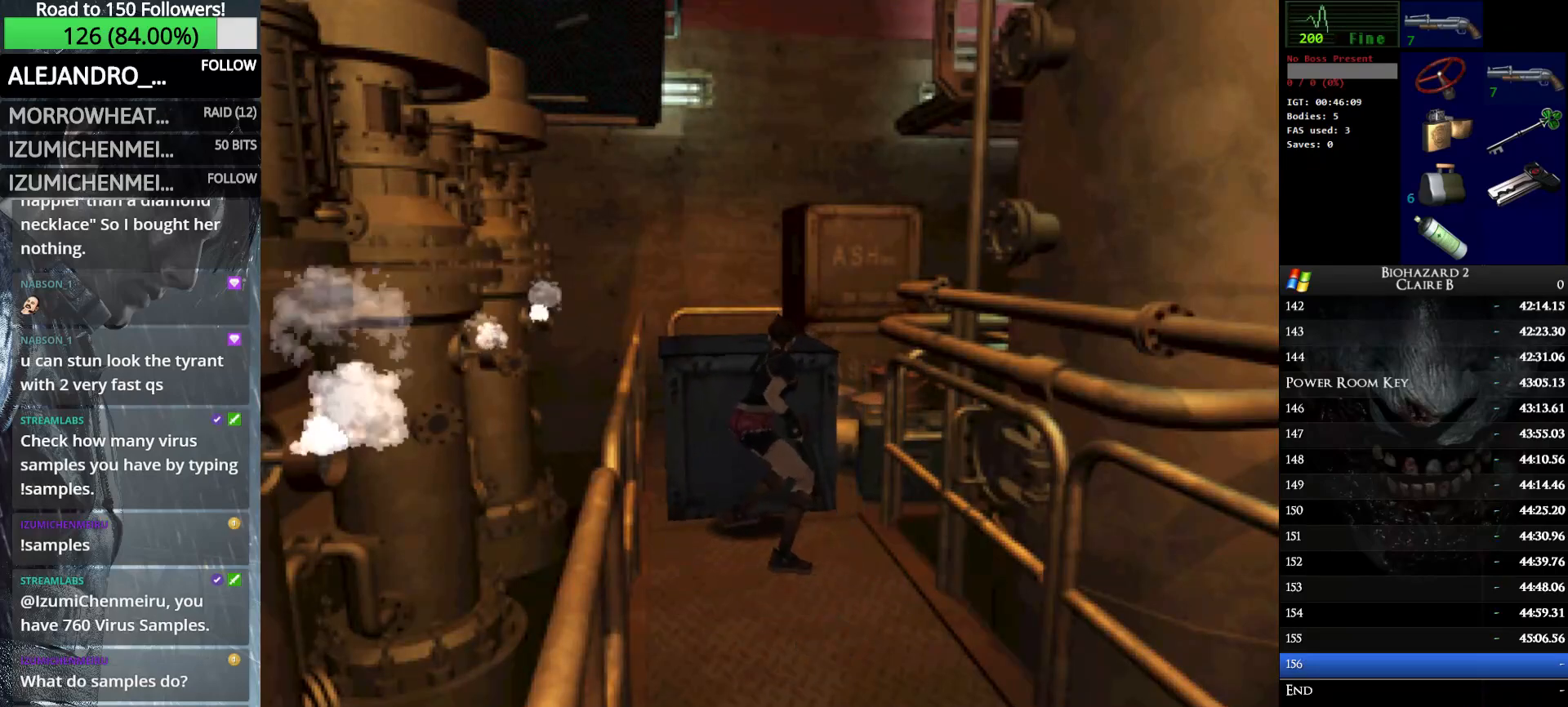
{"keys": ["up"], "events": []}
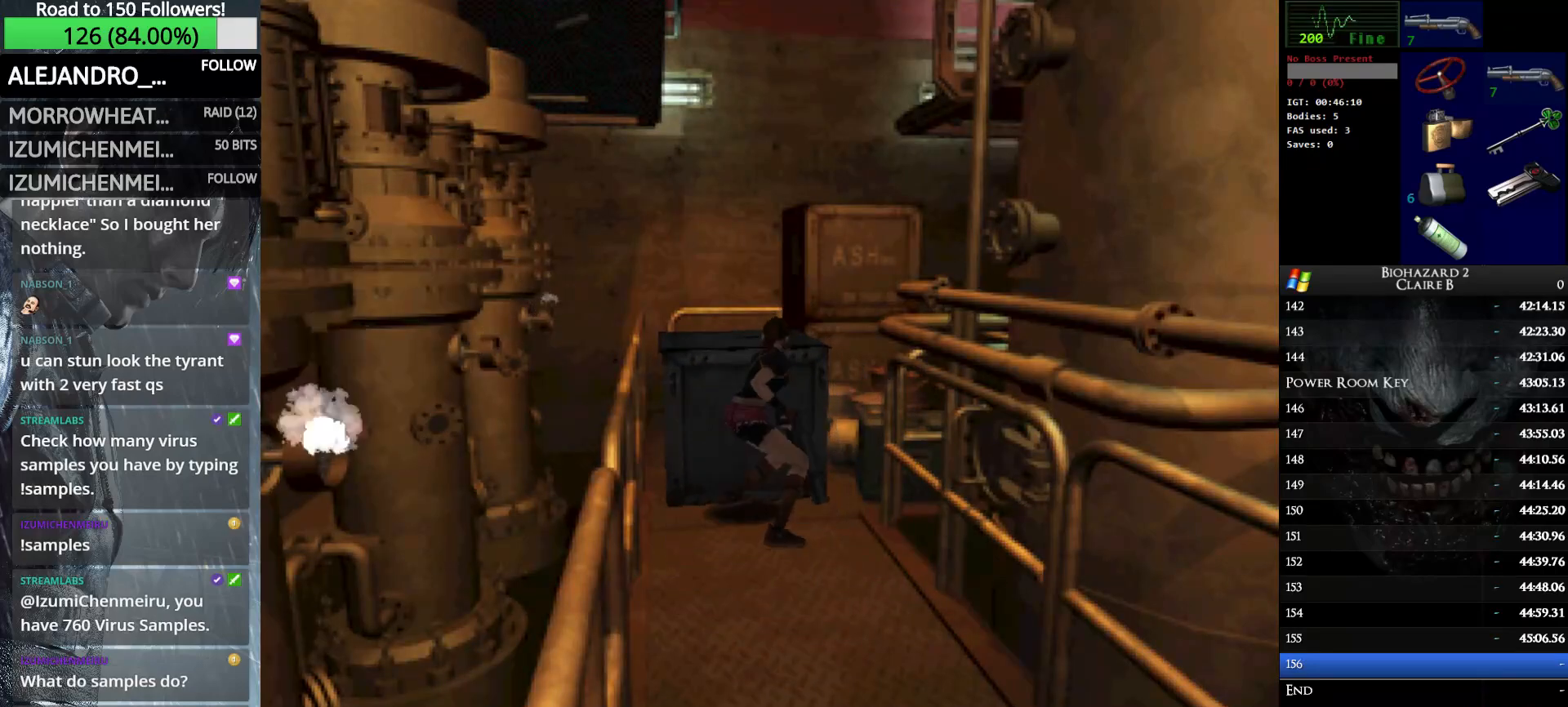
{"keys": ["up"], "events": []}
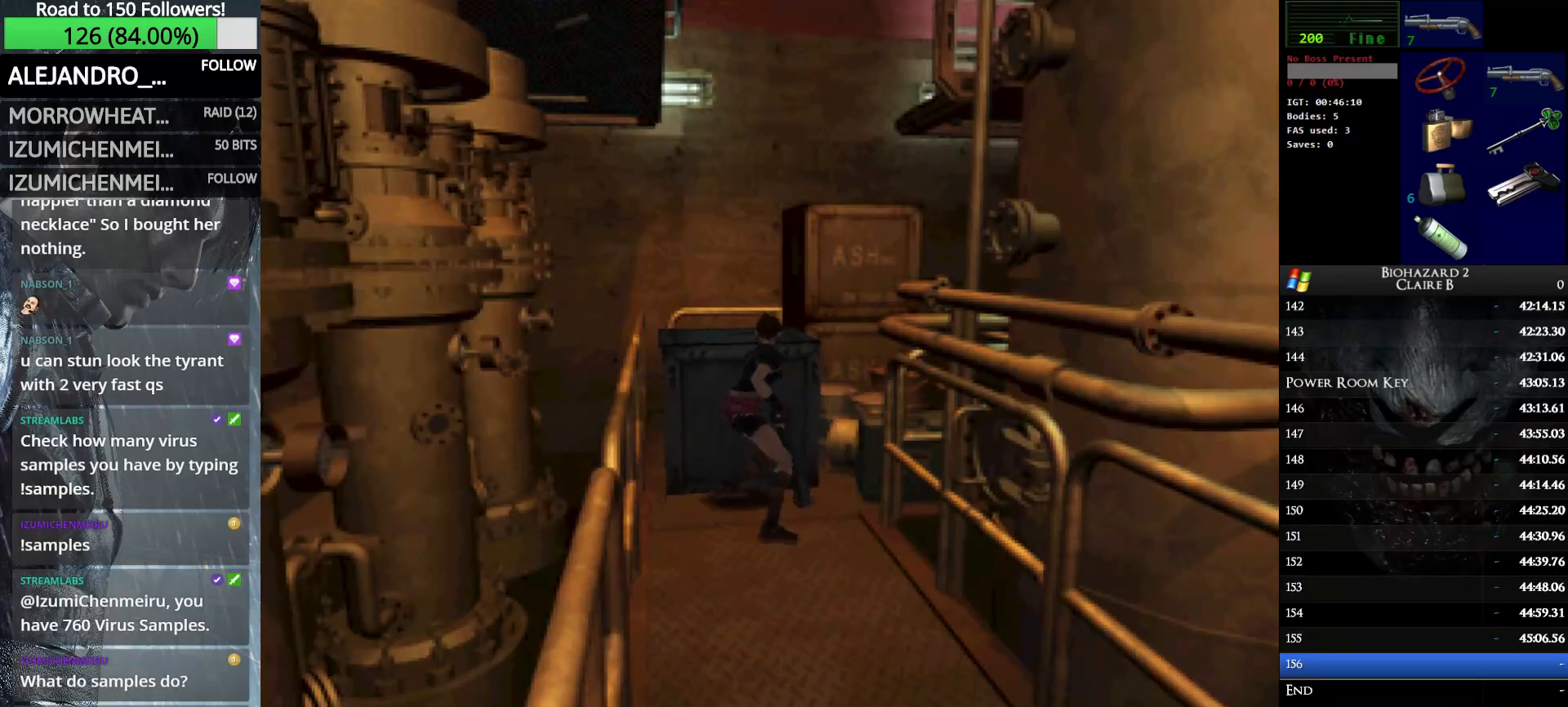
{"keys": ["up"], "events": []}
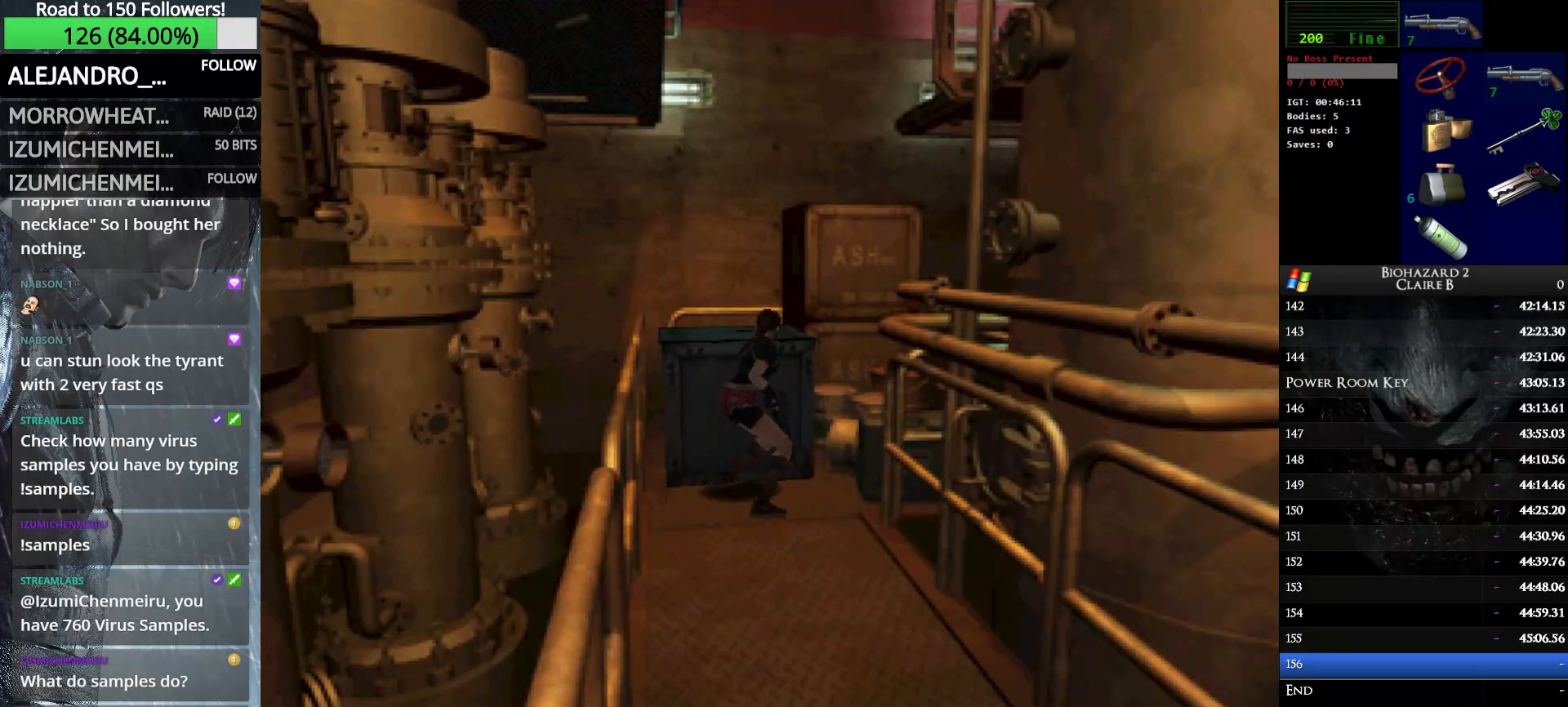
{"keys": ["up"], "events": []}
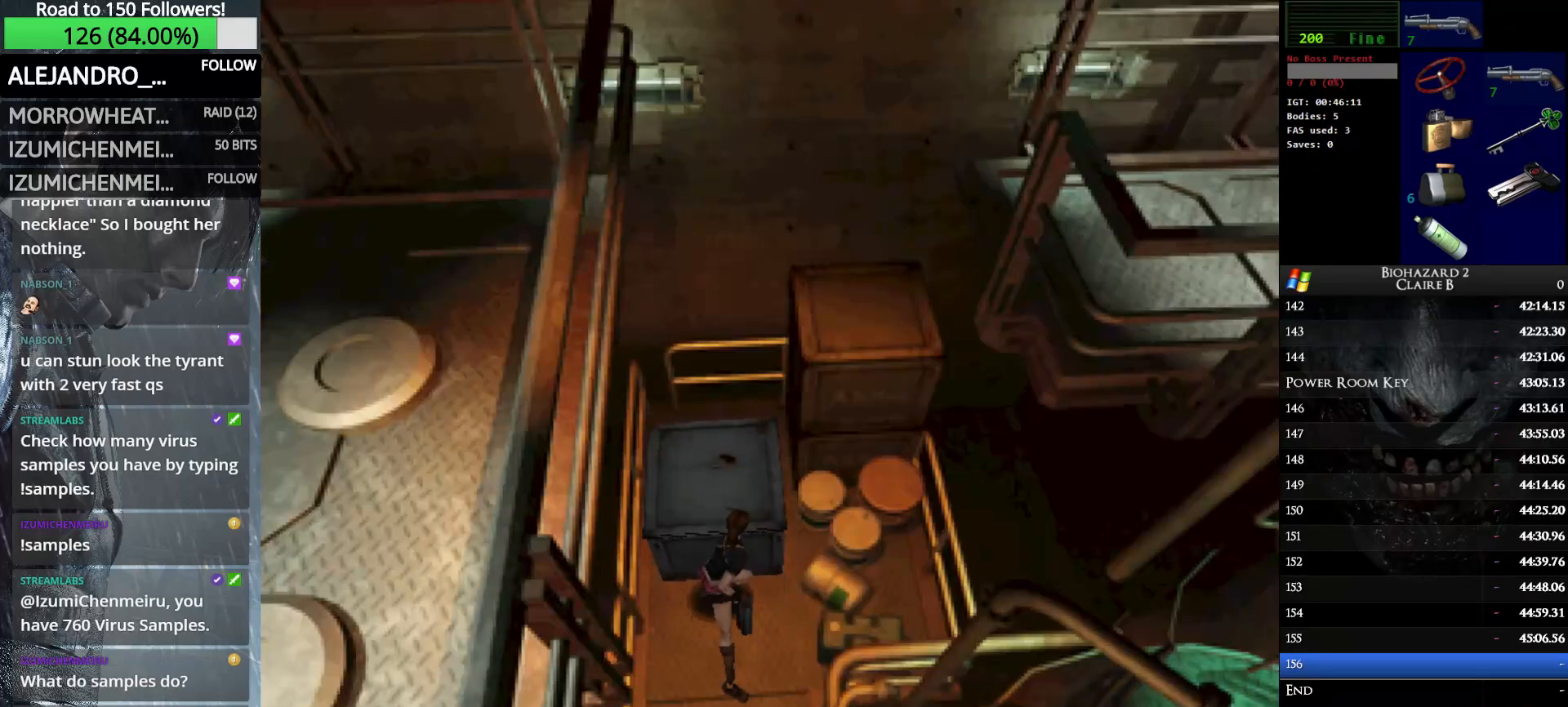
{"keys": ["up"], "events": []}
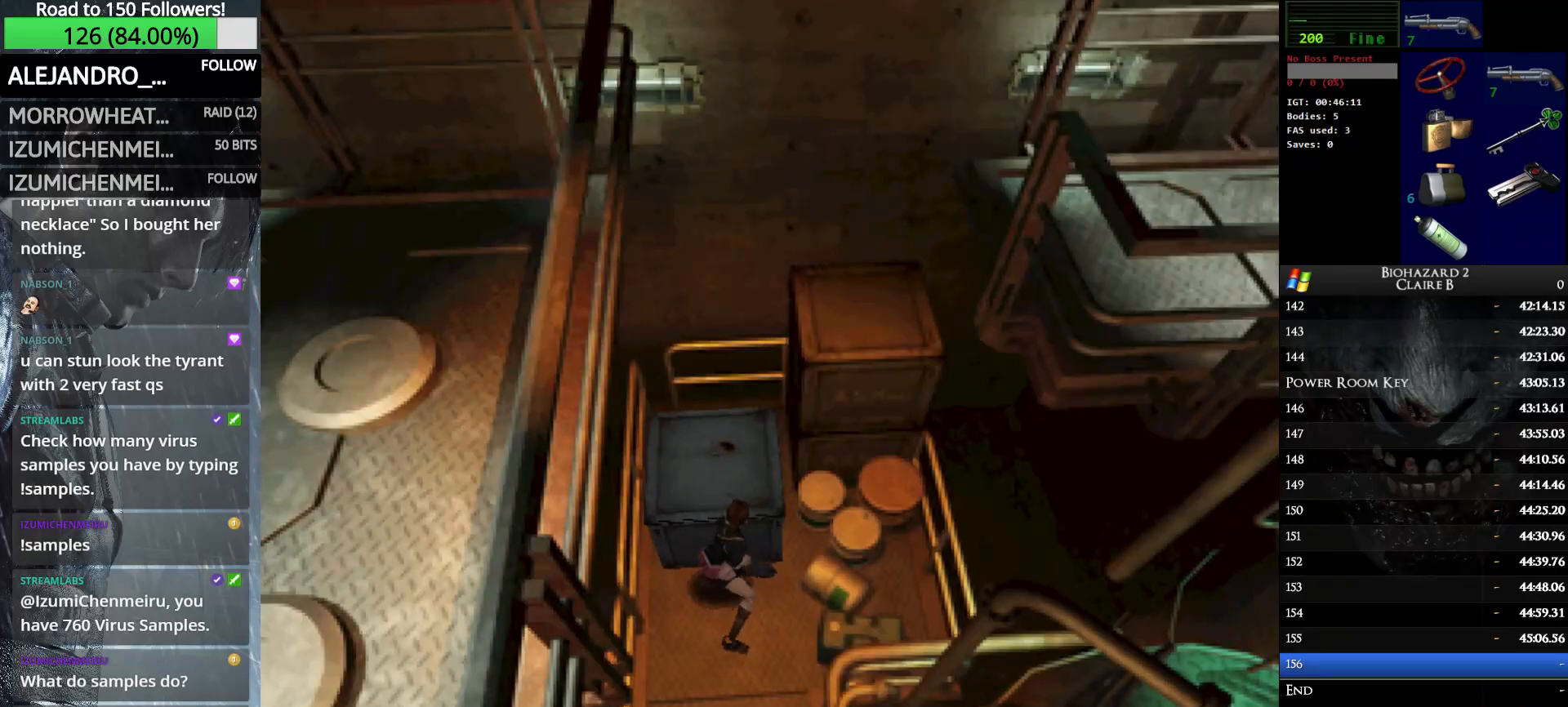
{"keys": ["up"], "events": []}
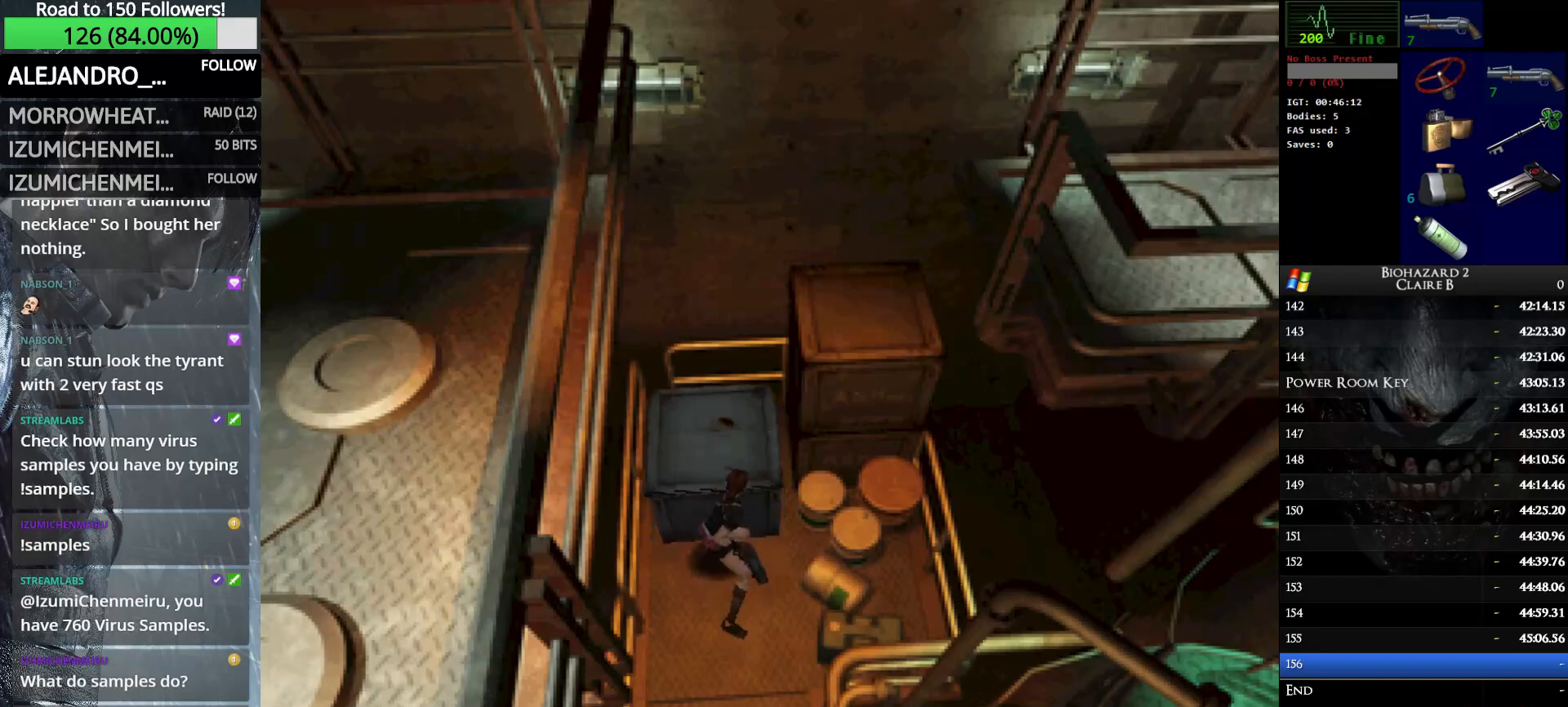
{"keys": ["e"], "events": [[416, "e", "down"], [416, "up", "up"]]}